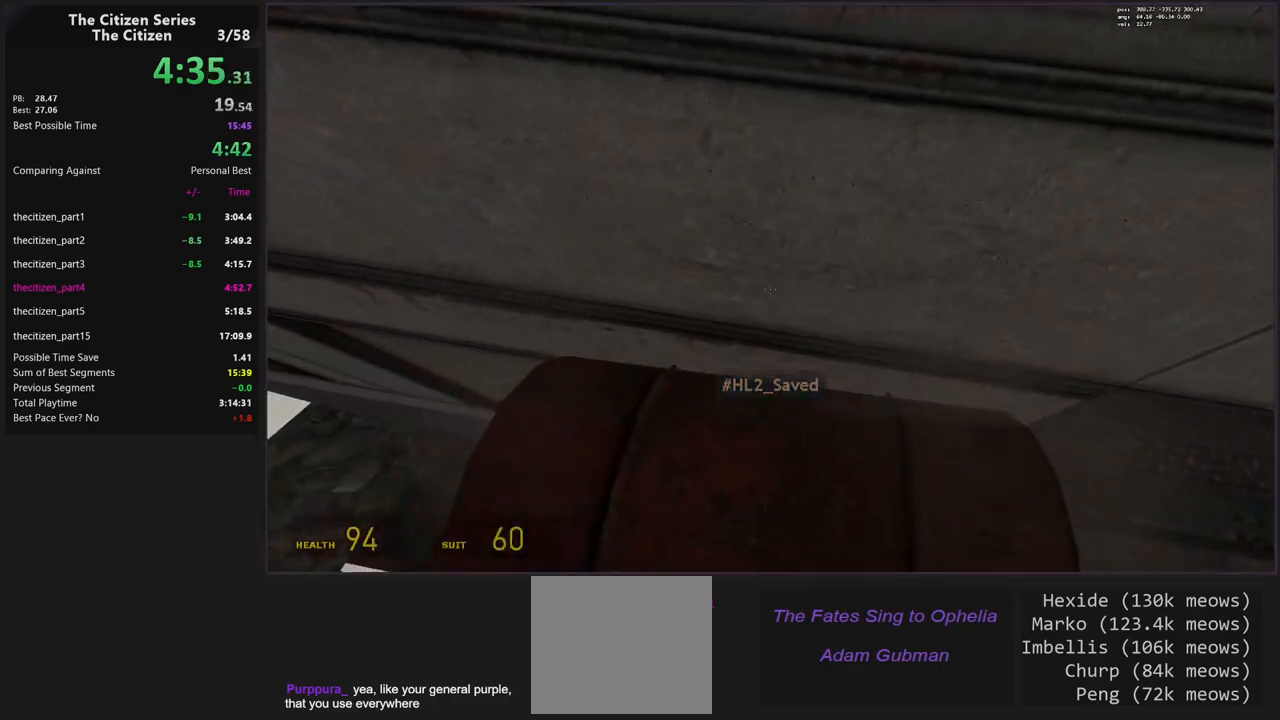
Gameplay with keyboard; each line is a JSON object with the keys held at the frame after it. "events" lists presses ("down") and releases ("up") of "1", "2", "3", "4", "5", "a", "alt", "c", "caps_lock", "ctrl", "d", "e", "f", "g", "q", "s", "shift", "space", "t", "tab", "v", "w", "x" and "z" between this image and that frame as [ms after this image, input, new state], when the widget could be followed in between. No other keys are recorded. Mouse input is not recorded.
{"keys": ["ctrl"], "events": [[100, "e", "up"], [183, "e", "down"], [283, "e", "up"], [383, "e", "down"], [467, "e", "up"]]}
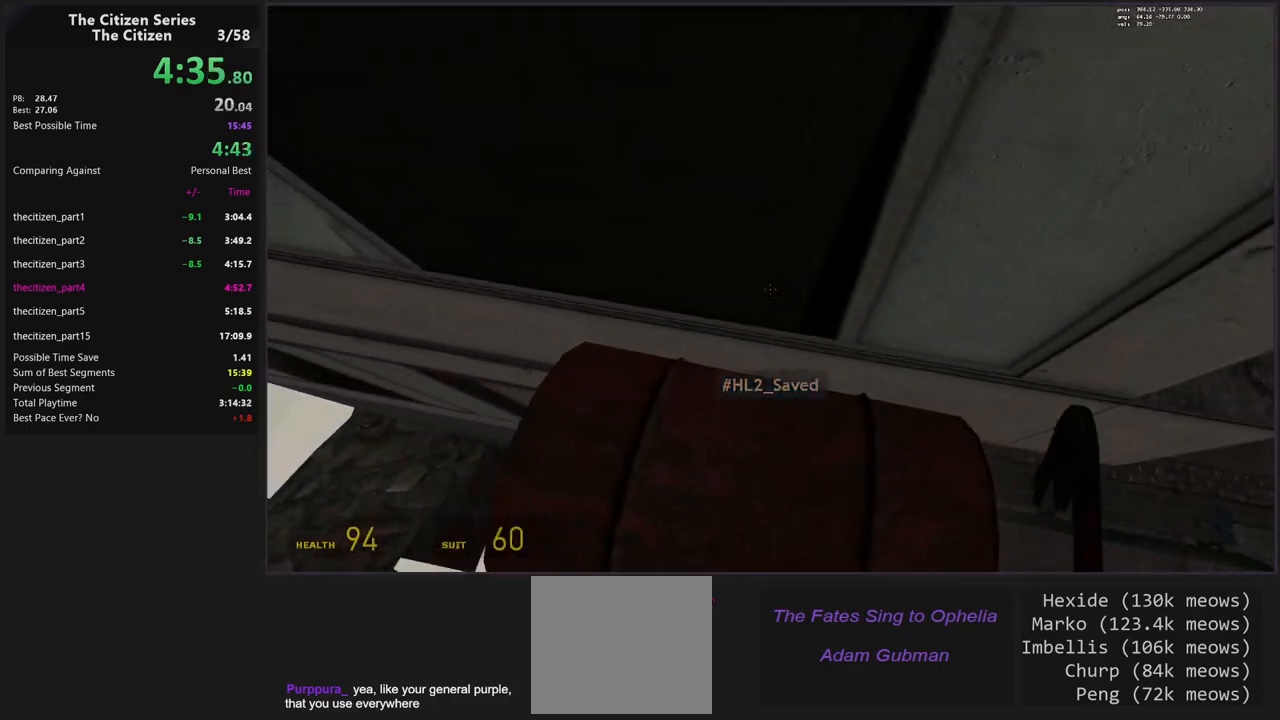
{"keys": ["ctrl", "w"], "events": [[67, "e", "down"], [150, "e", "up"], [250, "e", "down"], [300, "e", "up"], [400, "e", "down"], [433, "w", "down"], [483, "e", "up"]]}
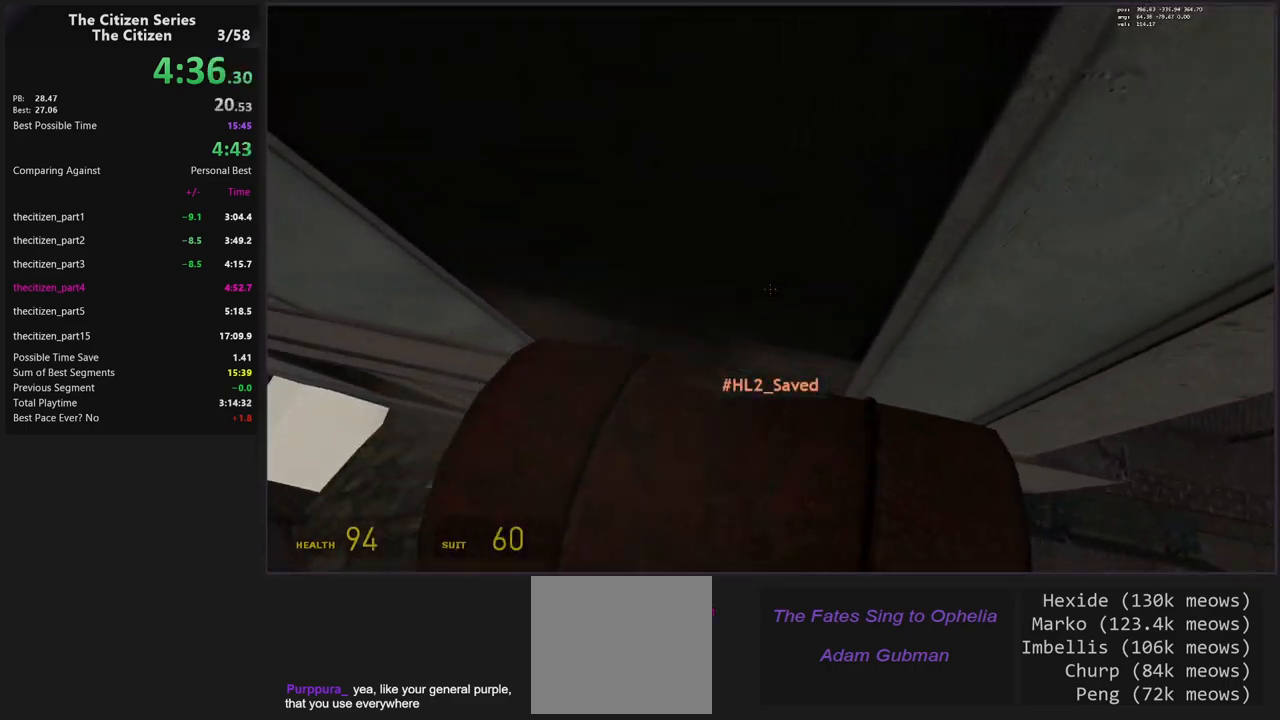
{"keys": ["ctrl", "w"], "events": [[167, "w", "up"], [217, "e", "down"], [317, "e", "up"], [417, "e", "down"], [417, "w", "down"], [500, "e", "up"]]}
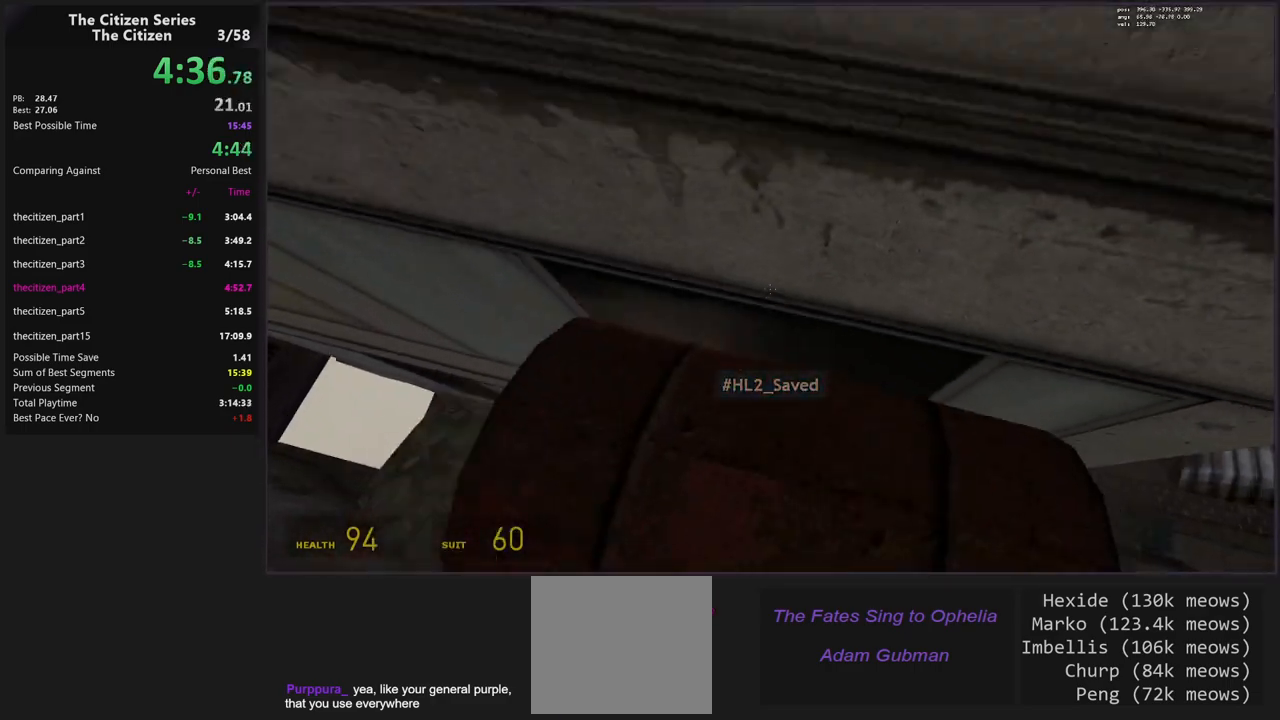
{"keys": ["ctrl", "e", "w"], "events": [[100, "e", "down"], [183, "e", "up"], [283, "e", "down"], [367, "e", "up"], [467, "e", "down"]]}
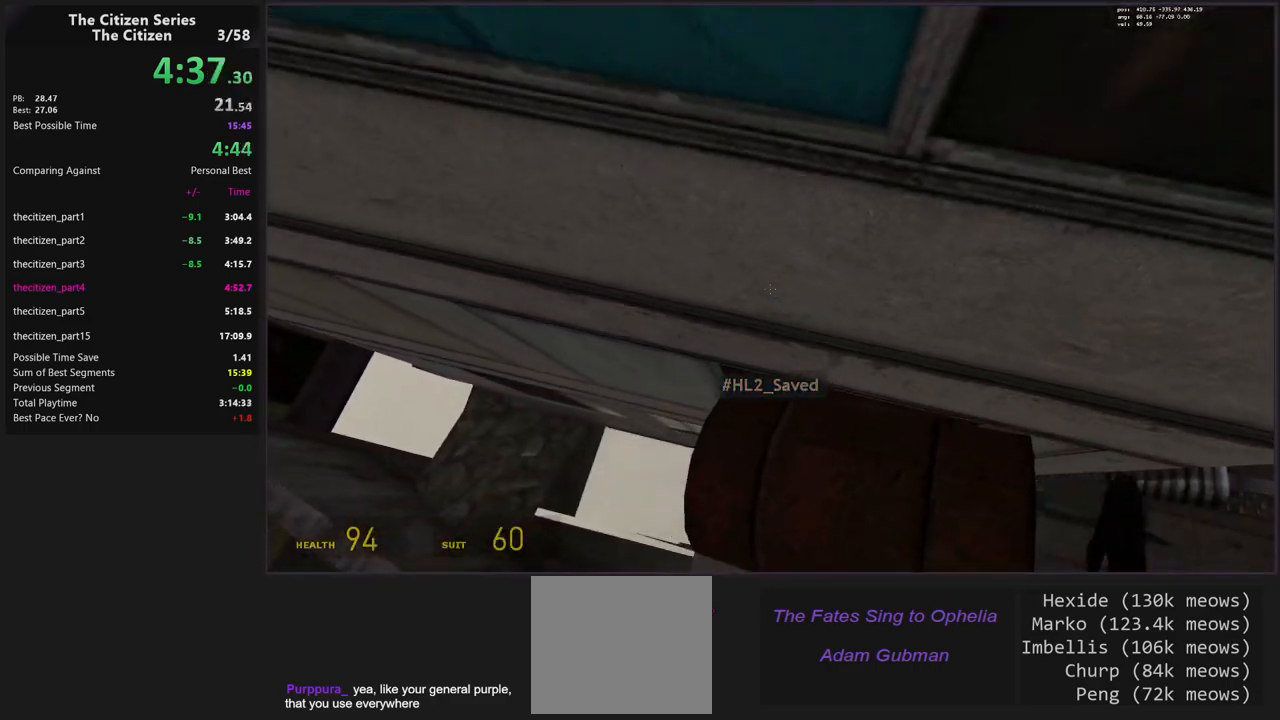
{"keys": ["ctrl", "d"], "events": [[67, "e", "up"], [117, "e", "down"], [200, "e", "up"], [350, "w", "up"], [383, "d", "down"]]}
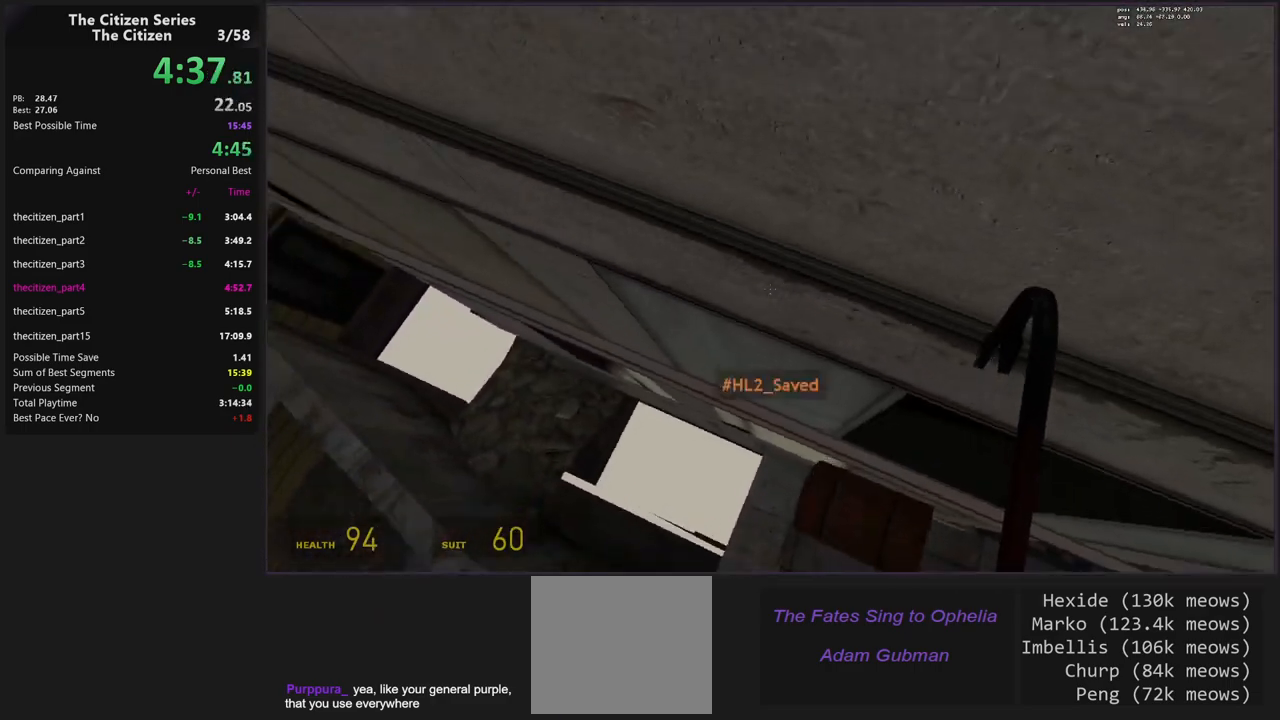
{"keys": ["shift", "w"], "events": [[83, "d", "up"], [117, "ctrl", "up"], [400, "shift", "down"], [400, "w", "down"]]}
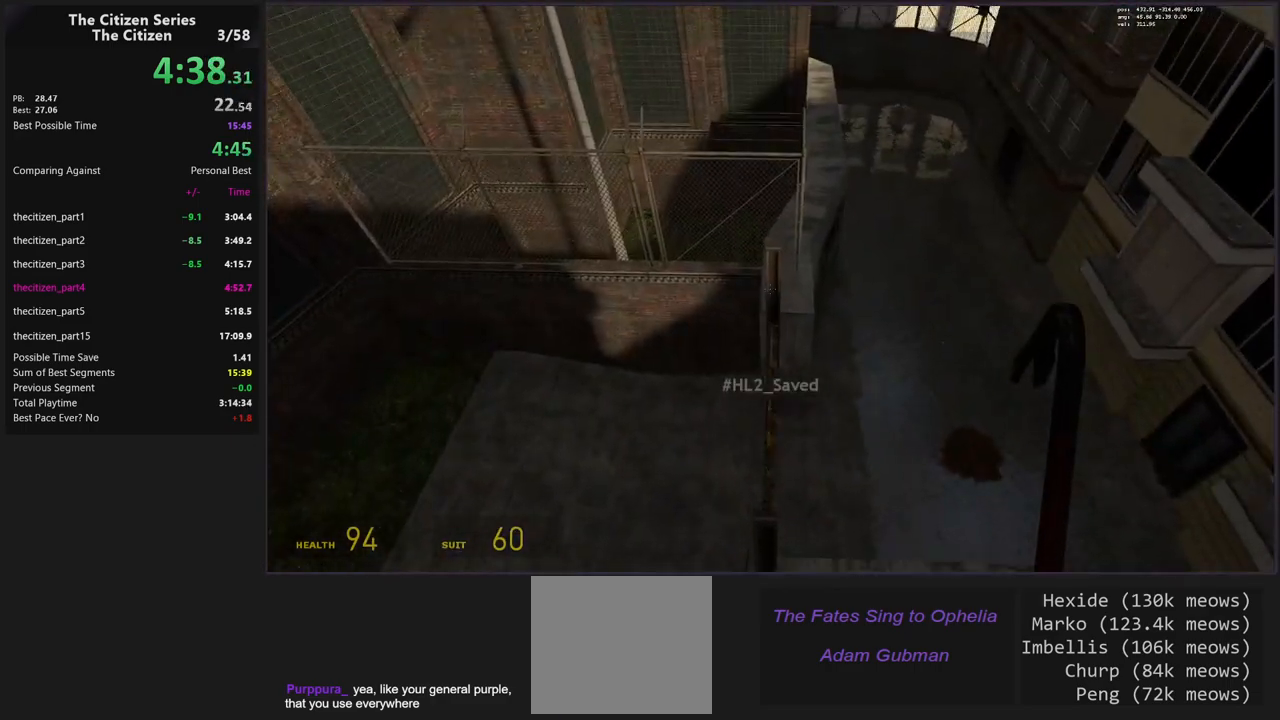
{"keys": ["ctrl", "d"], "events": [[133, "ctrl", "down"], [183, "w", "up"], [317, "a", "down"], [317, "shift", "up"], [383, "d", "down"], [417, "a", "up"]]}
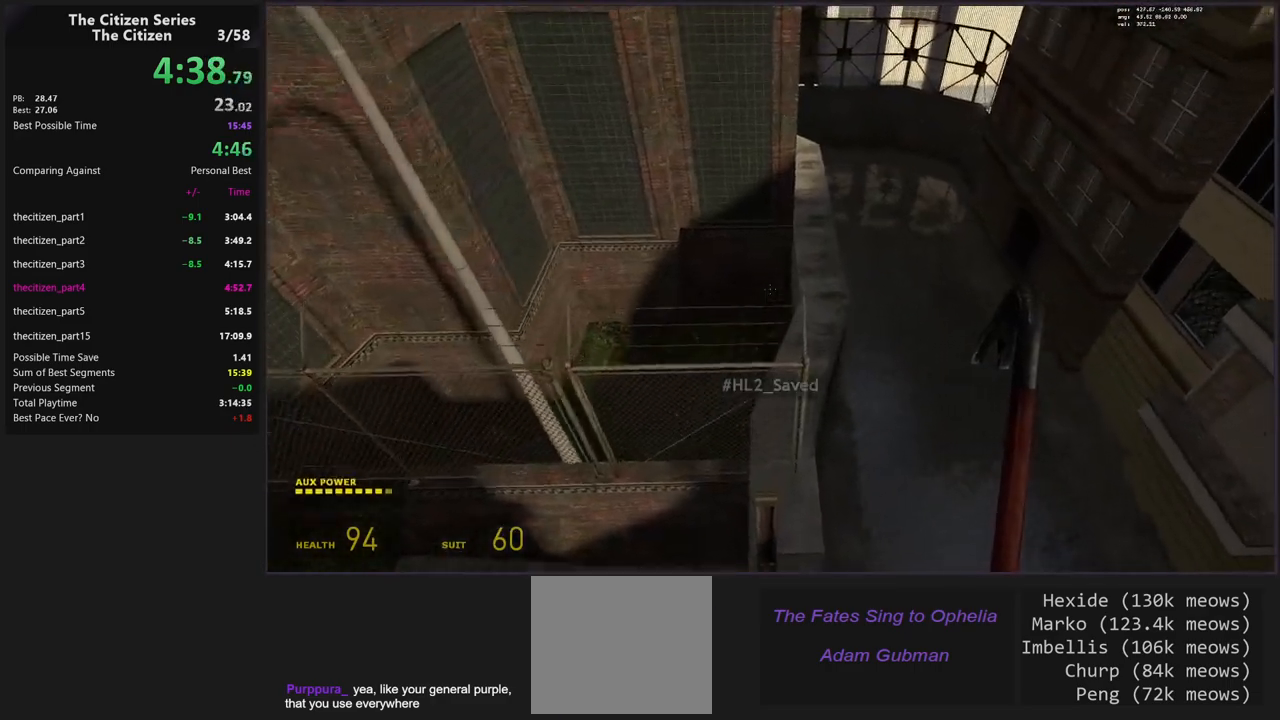
{"keys": ["ctrl", "d"], "events": [[117, "space", "down"], [483, "space", "up"]]}
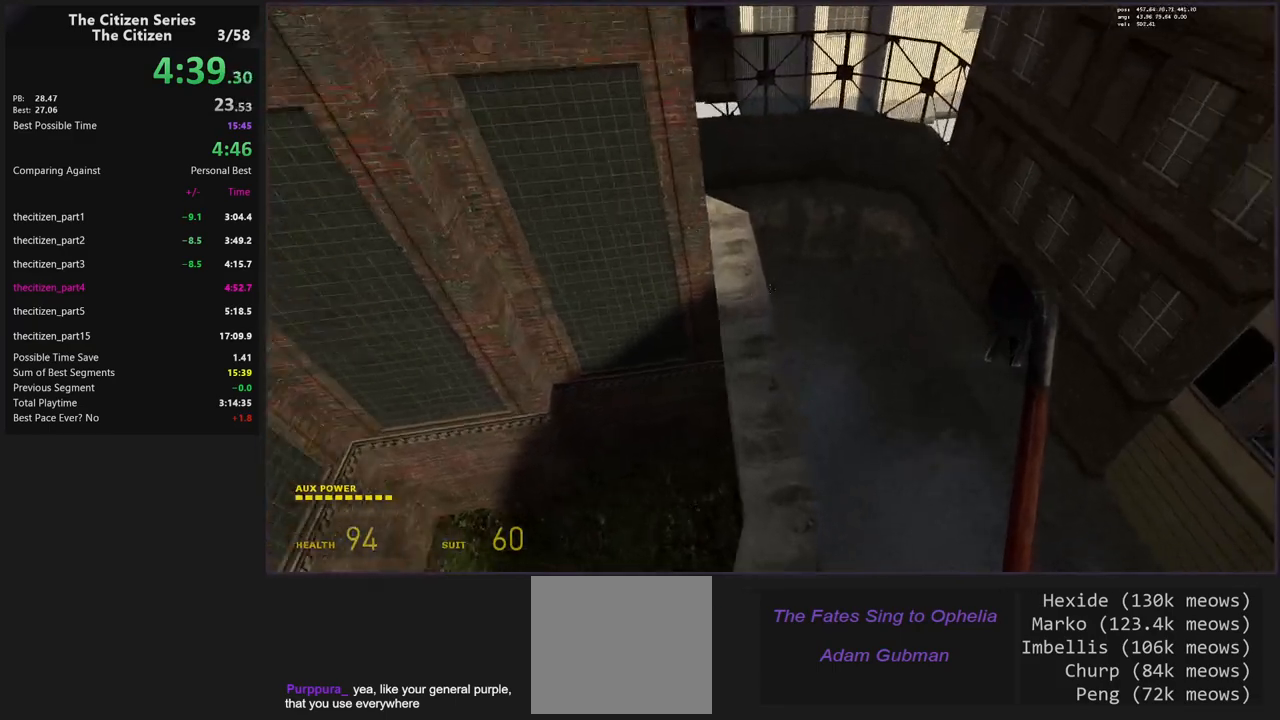
{"keys": ["a", "ctrl", "space"], "events": [[267, "space", "down"], [350, "a", "down"], [350, "d", "up"]]}
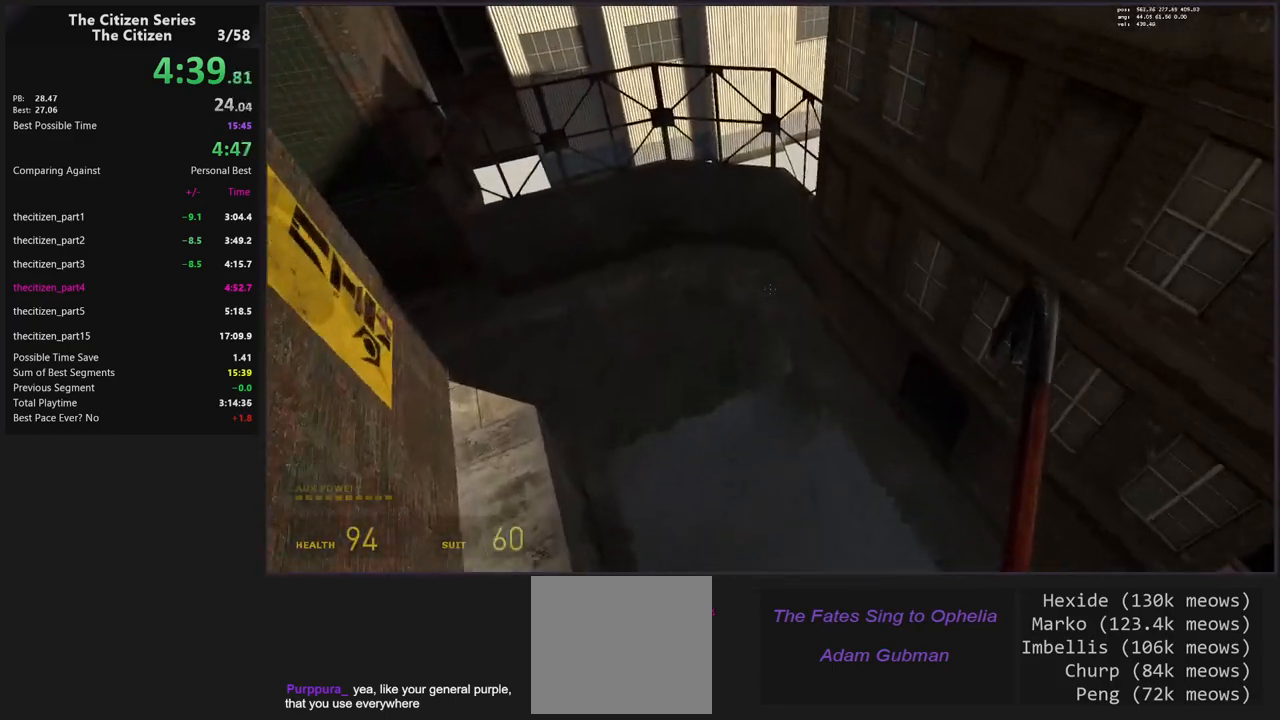
{"keys": ["a", "shift"], "events": [[183, "space", "up"], [333, "ctrl", "up"], [467, "shift", "down"]]}
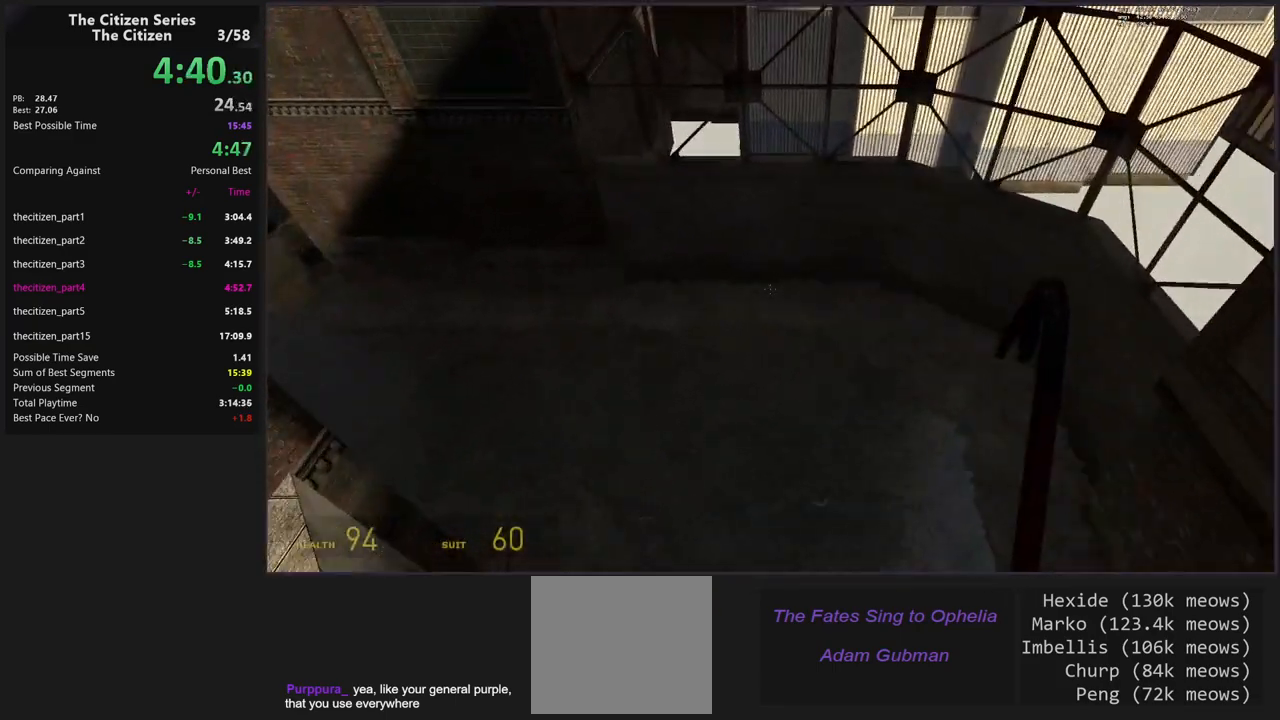
{"keys": ["a", "shift", "v"], "events": [[433, "v", "down"]]}
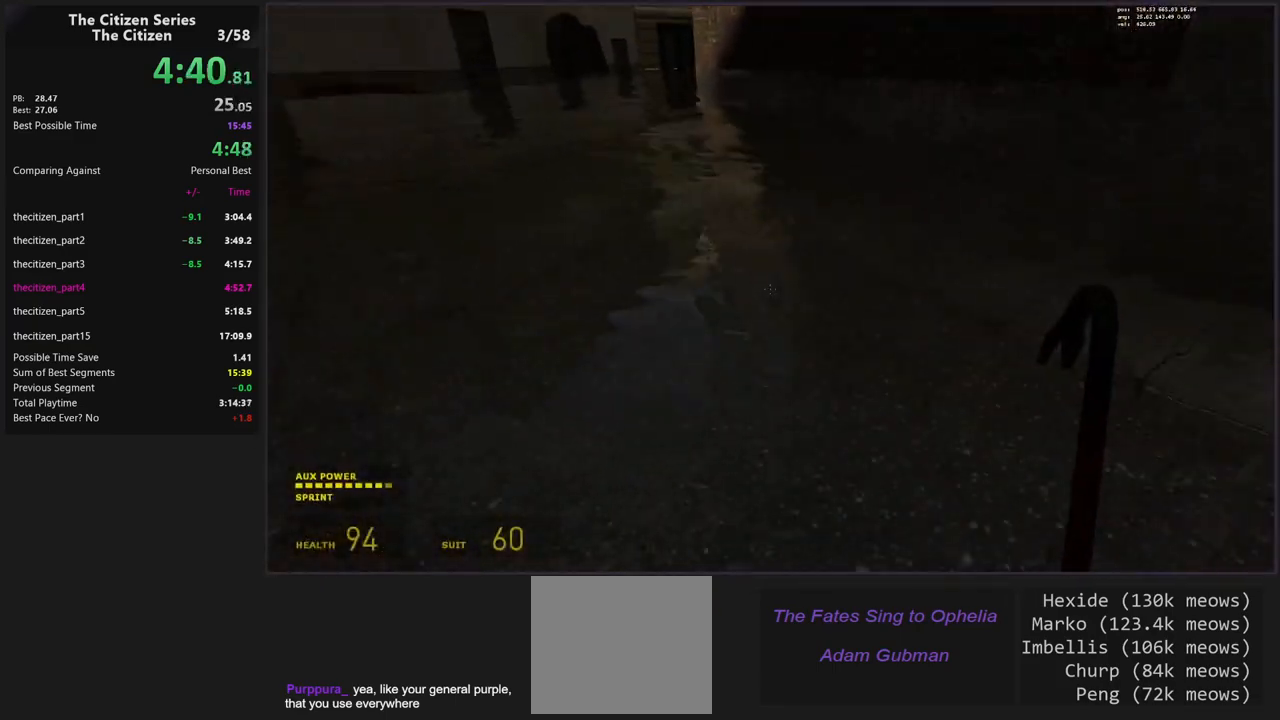
{"keys": ["d", "v"], "events": [[317, "d", "down"], [317, "shift", "up"], [400, "a", "up"]]}
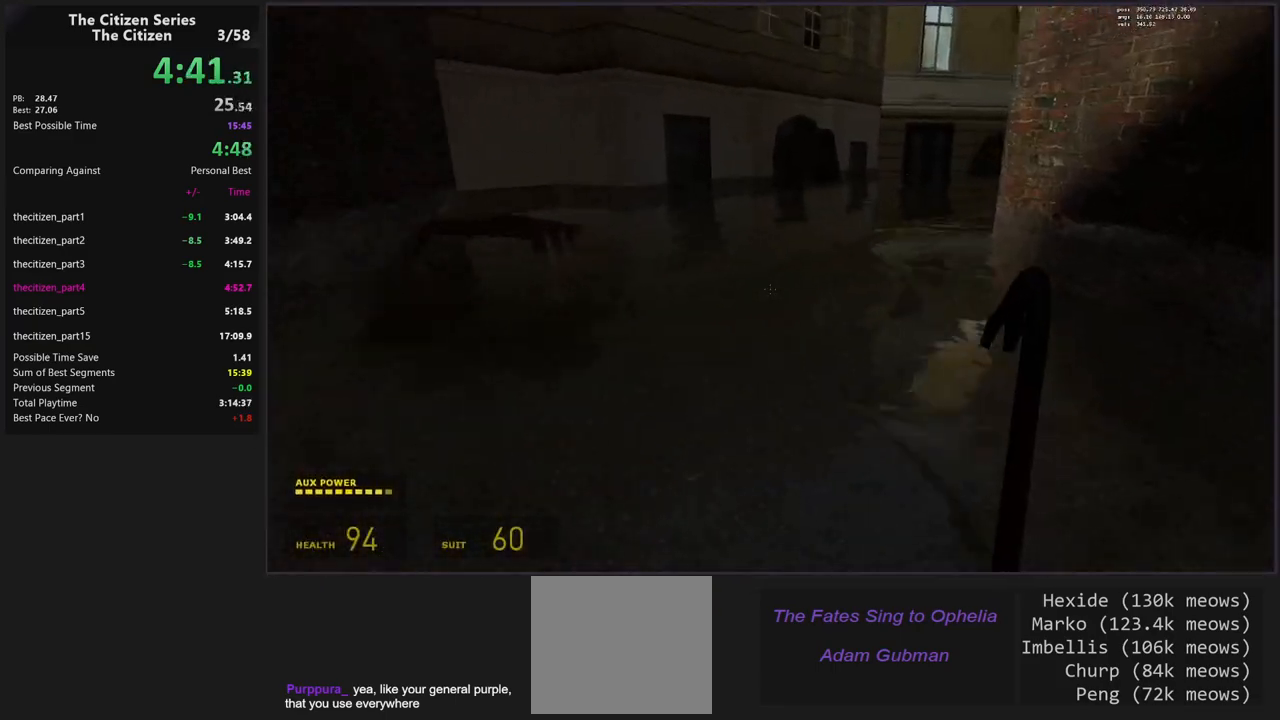
{"keys": ["d", "v"], "events": [[183, "a", "down"], [233, "d", "up"], [417, "d", "down"], [467, "a", "up"]]}
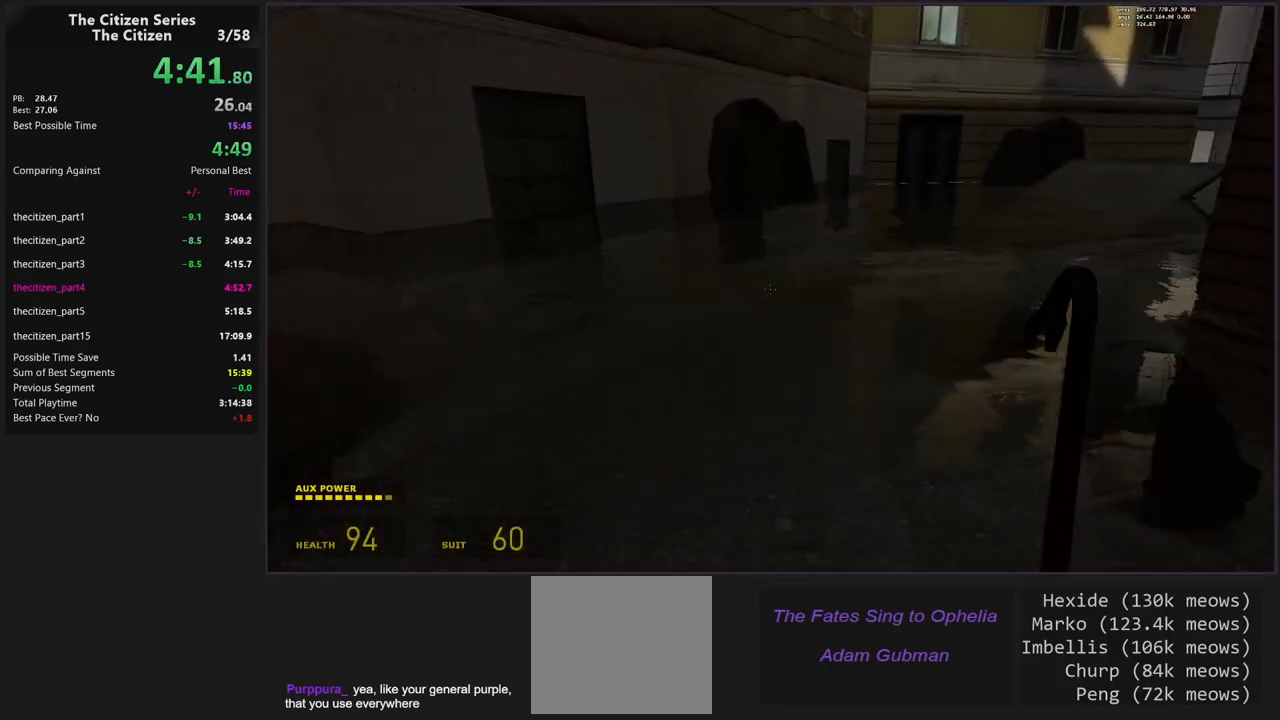
{"keys": ["d", "v"], "events": []}
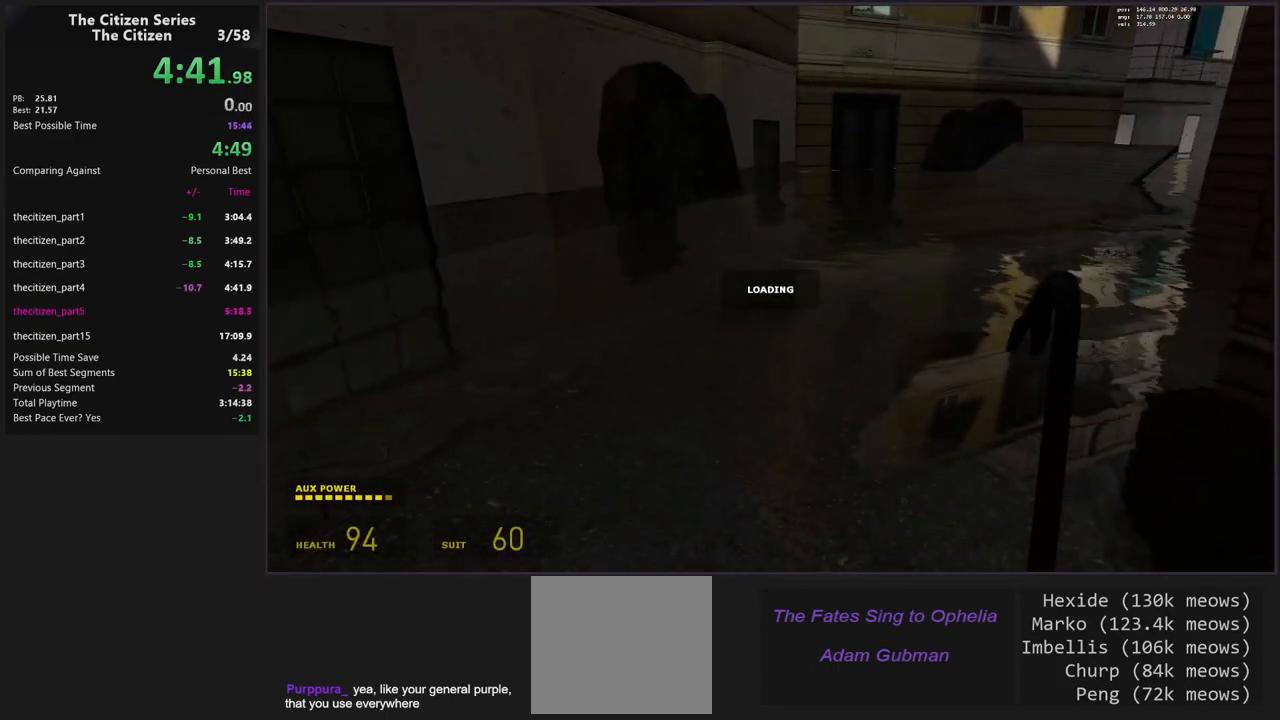
{"keys": ["v"], "events": [[133, "d", "up"]]}
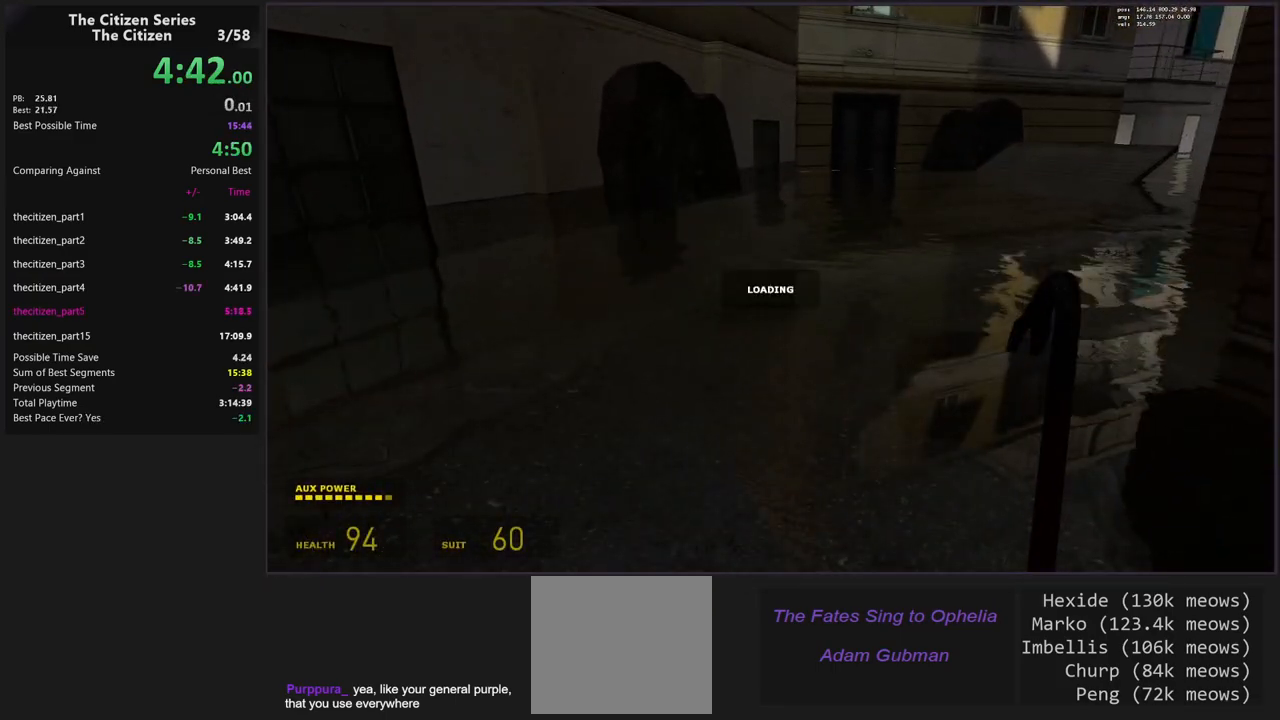
{"keys": ["v", "w"], "events": [[50, "w", "down"]]}
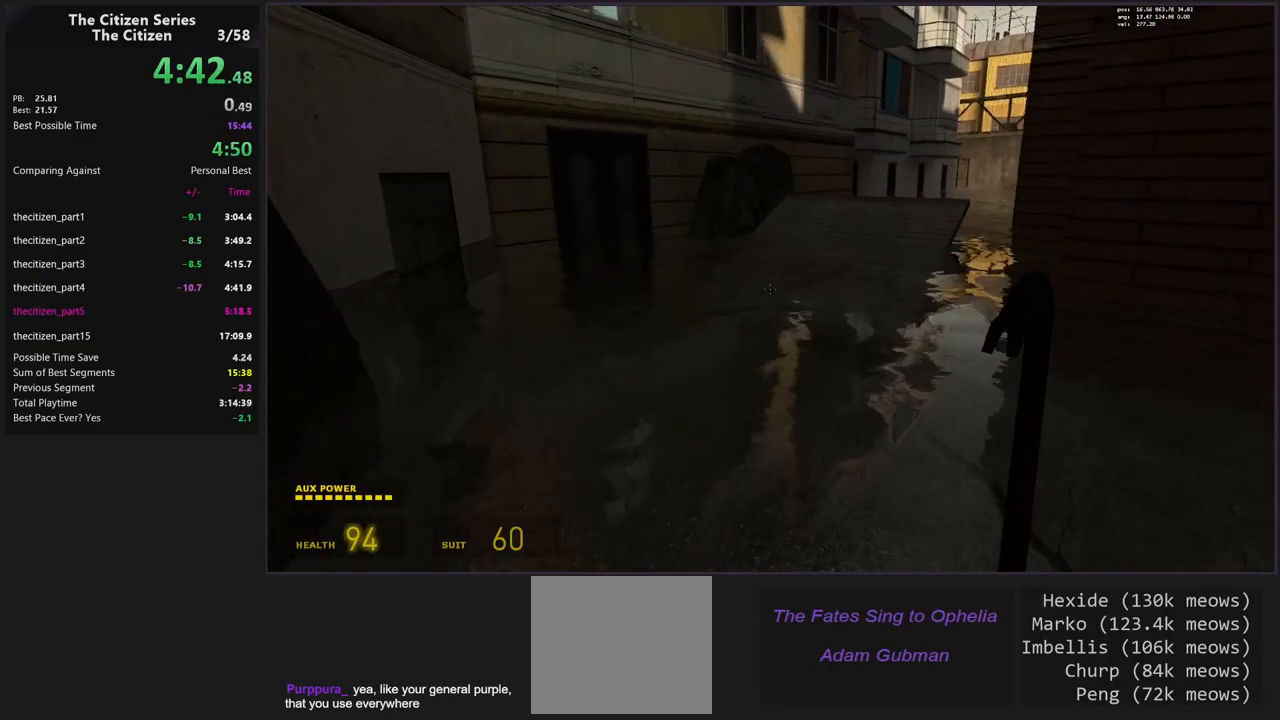
{"keys": ["shift", "w"], "events": [[100, "shift", "down"], [100, "v", "up"], [300, "shift", "up"], [350, "shift", "down"]]}
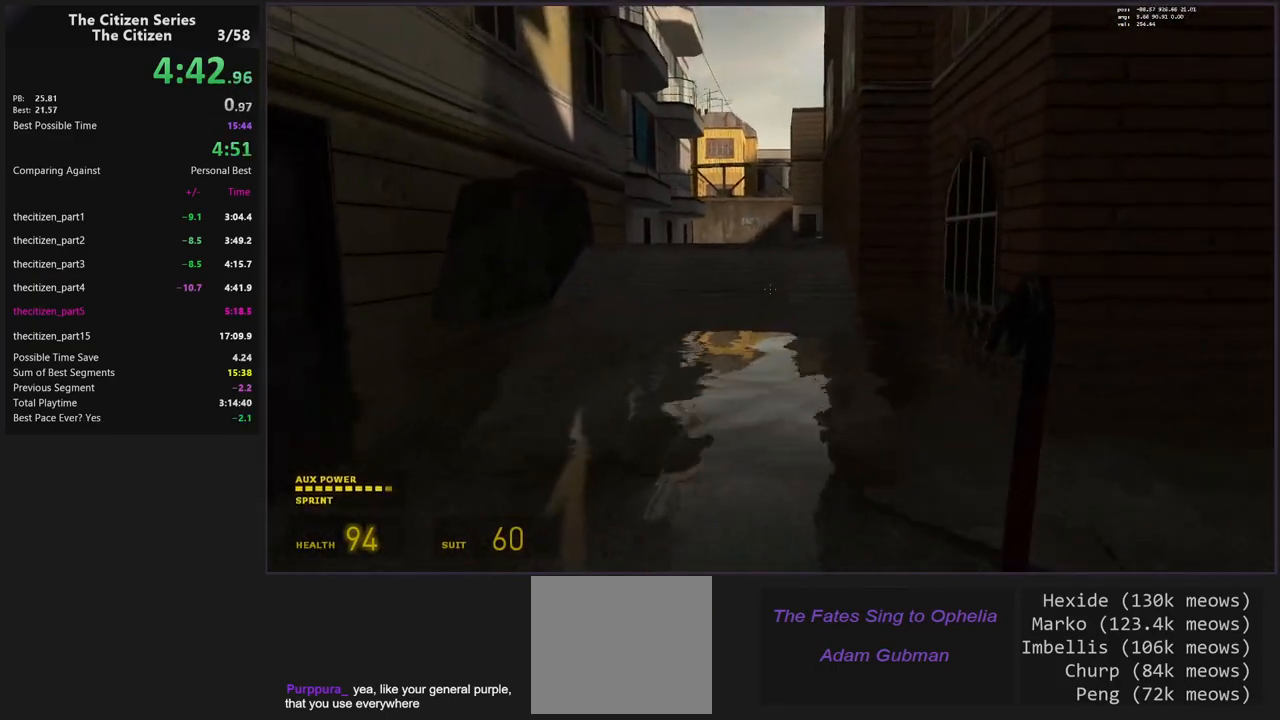
{"keys": ["shift", "w"], "events": []}
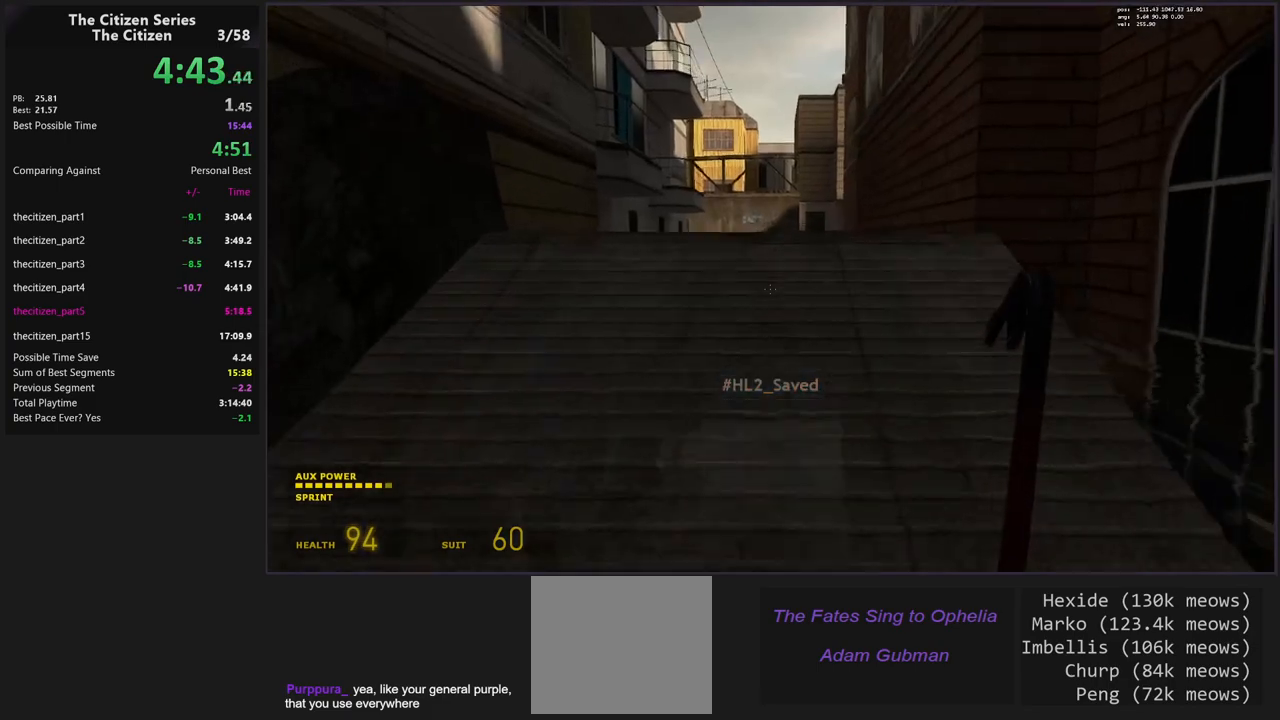
{"keys": ["a", "shift"], "events": [[100, "shift", "up"], [183, "w", "up"], [283, "a", "down"], [333, "shift", "down"]]}
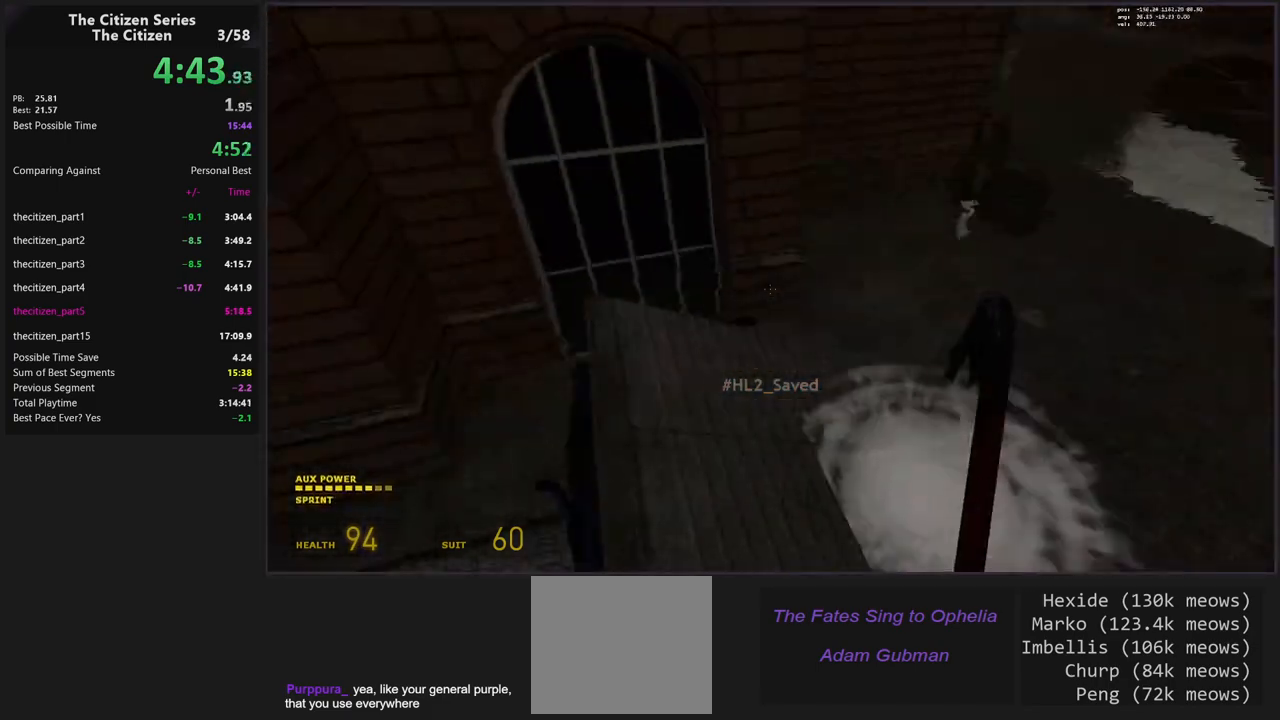
{"keys": ["d"], "events": [[300, "a", "up"], [300, "d", "down"], [433, "shift", "up"]]}
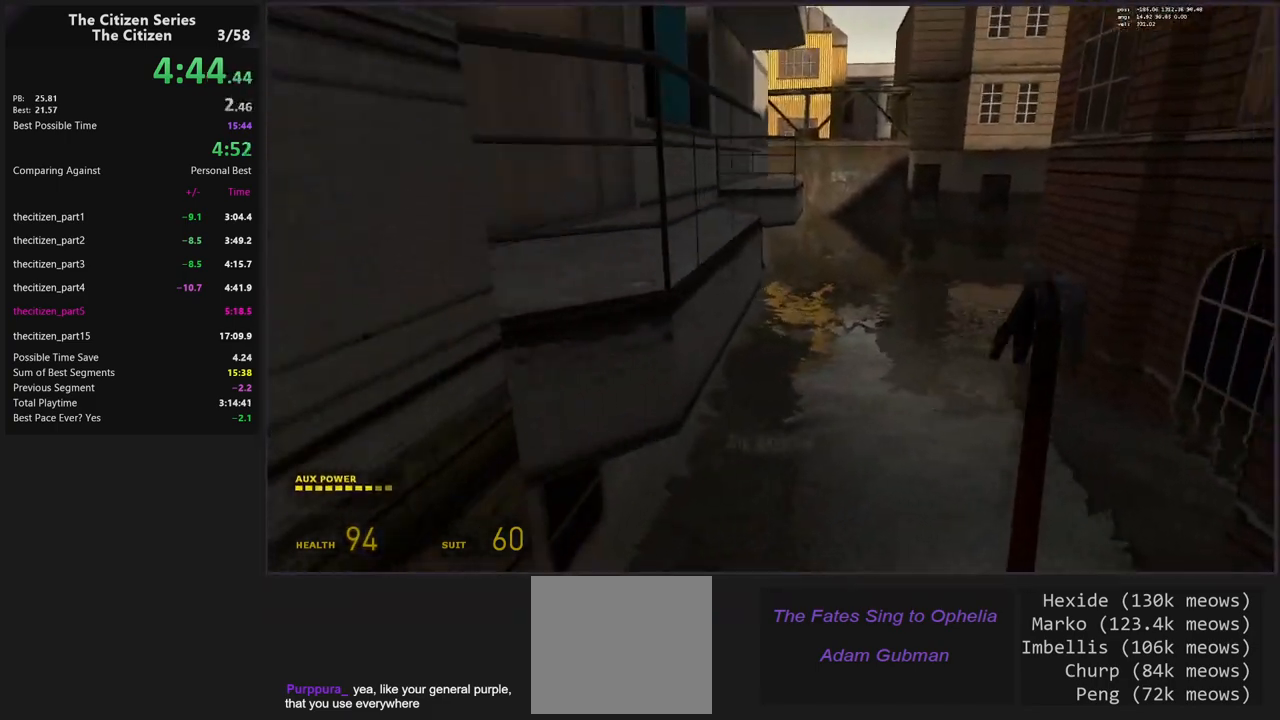
{"keys": ["a", "v"], "events": [[167, "v", "down"], [267, "a", "down"], [317, "d", "up"]]}
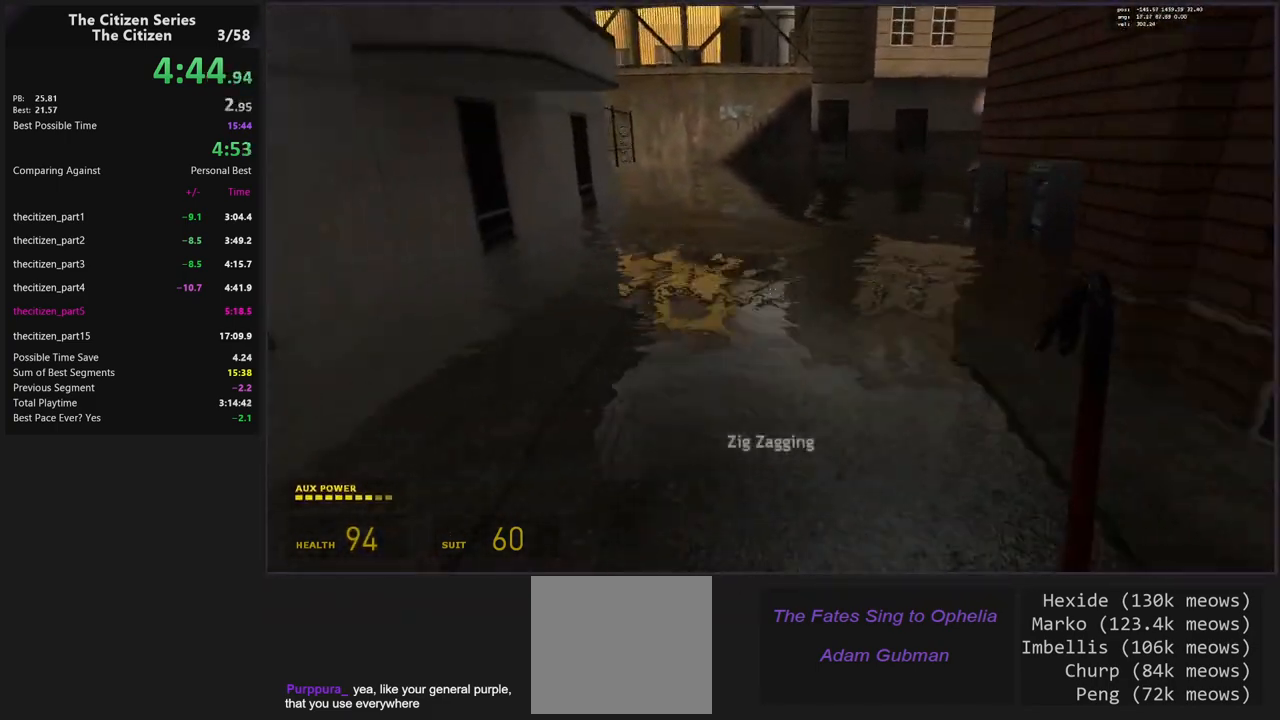
{"keys": ["a", "d", "v"], "events": [[100, "d", "down"], [133, "a", "up"], [467, "a", "down"]]}
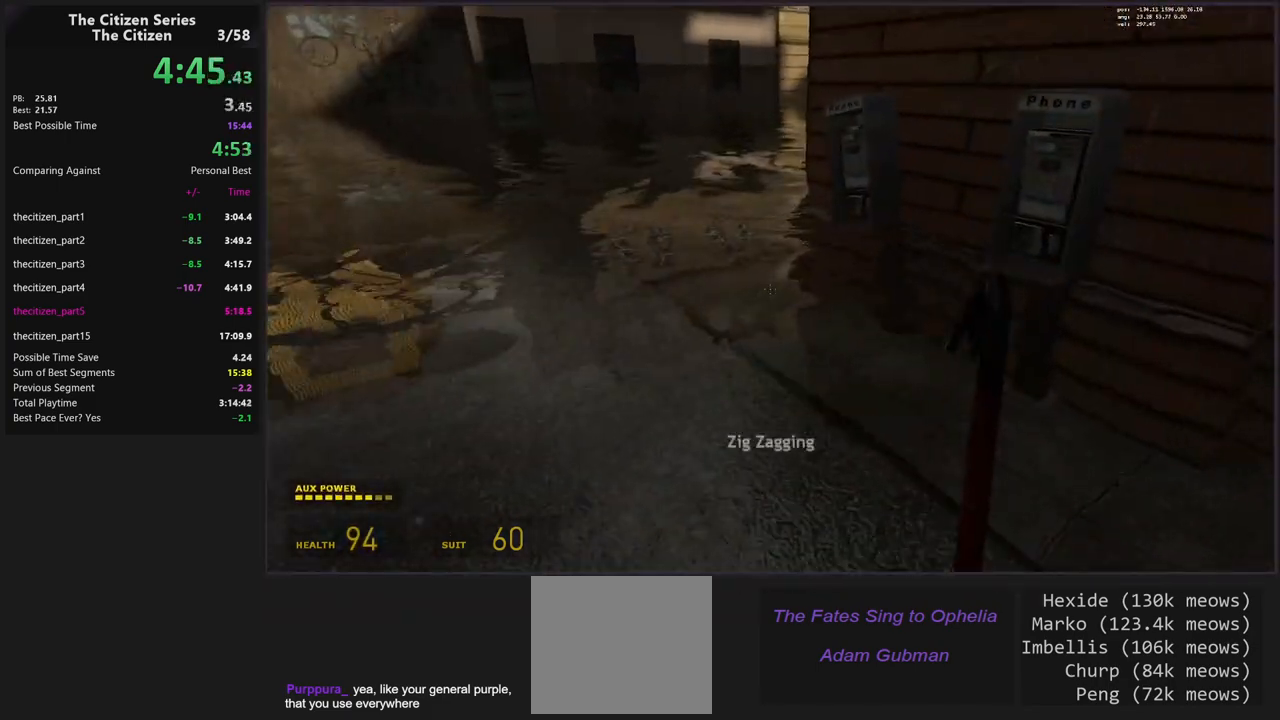
{"keys": ["d", "v"], "events": [[17, "d", "up"], [250, "d", "down"], [300, "a", "up"]]}
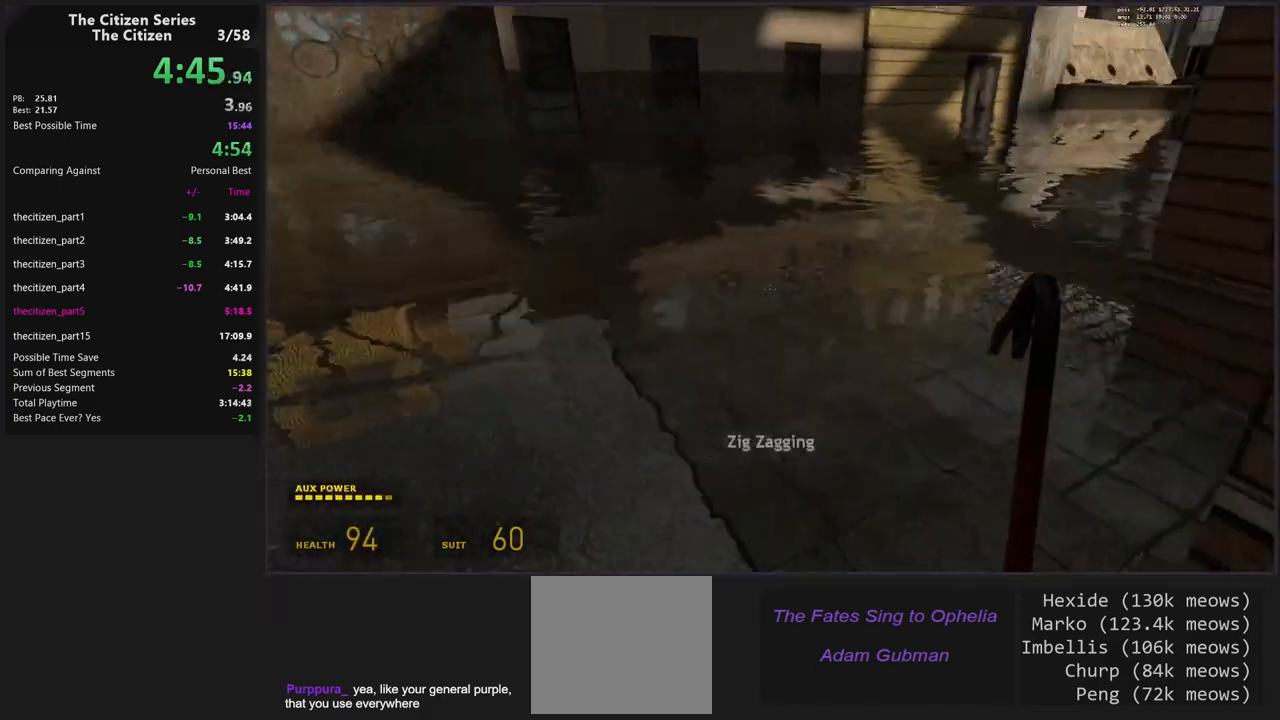
{"keys": ["shift", "w"], "events": [[267, "d", "up"], [267, "v", "up"], [267, "w", "down"], [367, "shift", "down"]]}
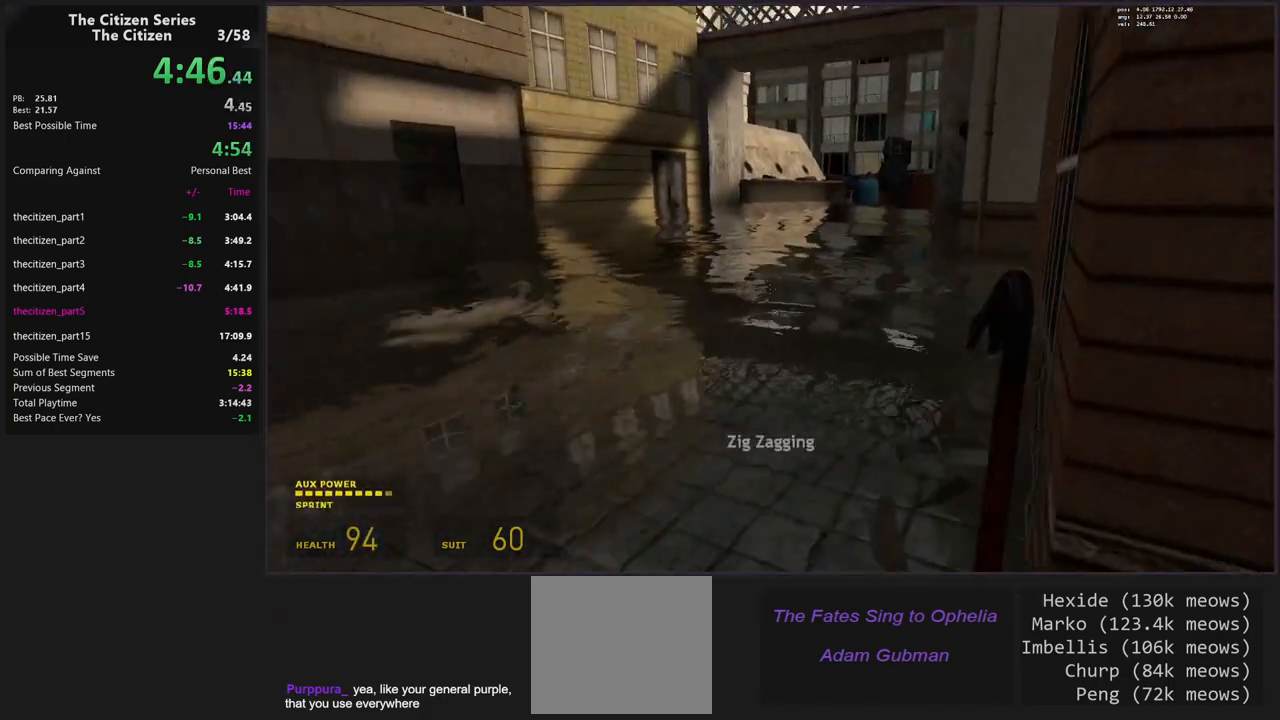
{"keys": ["d", "shift", "w"], "events": [[417, "d", "down"]]}
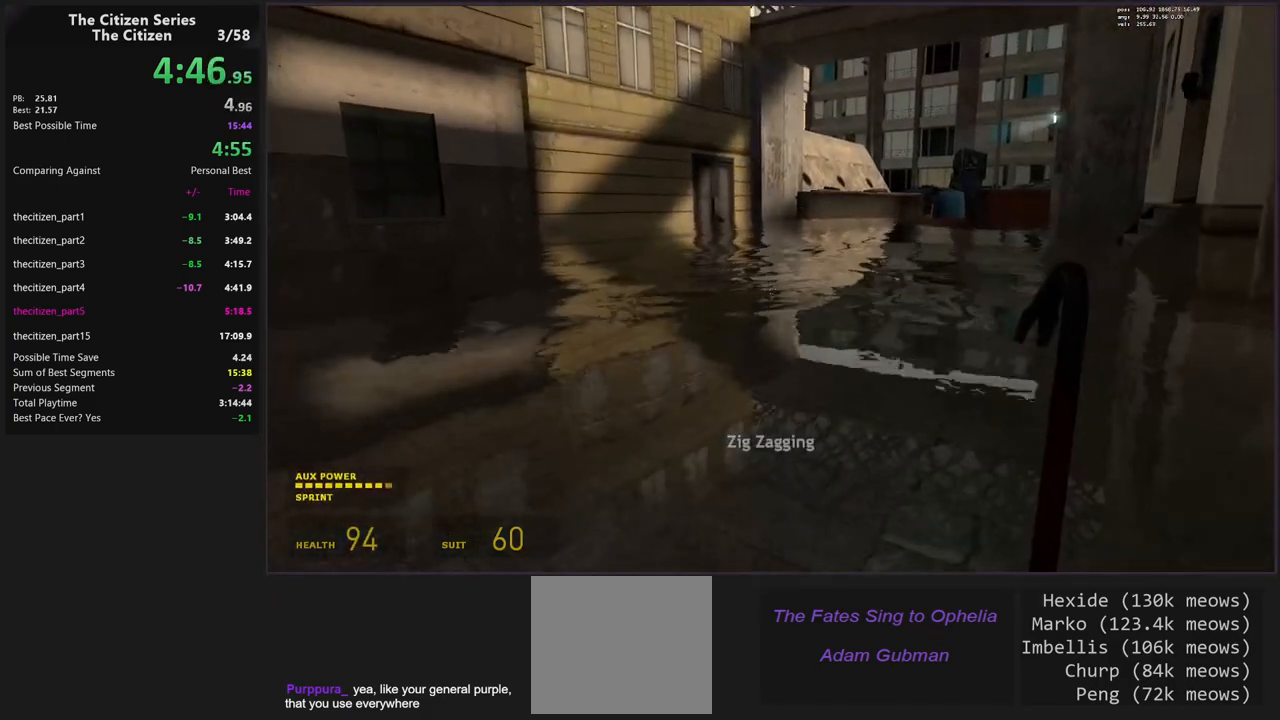
{"keys": ["shift", "w"], "events": [[17, "d", "up"]]}
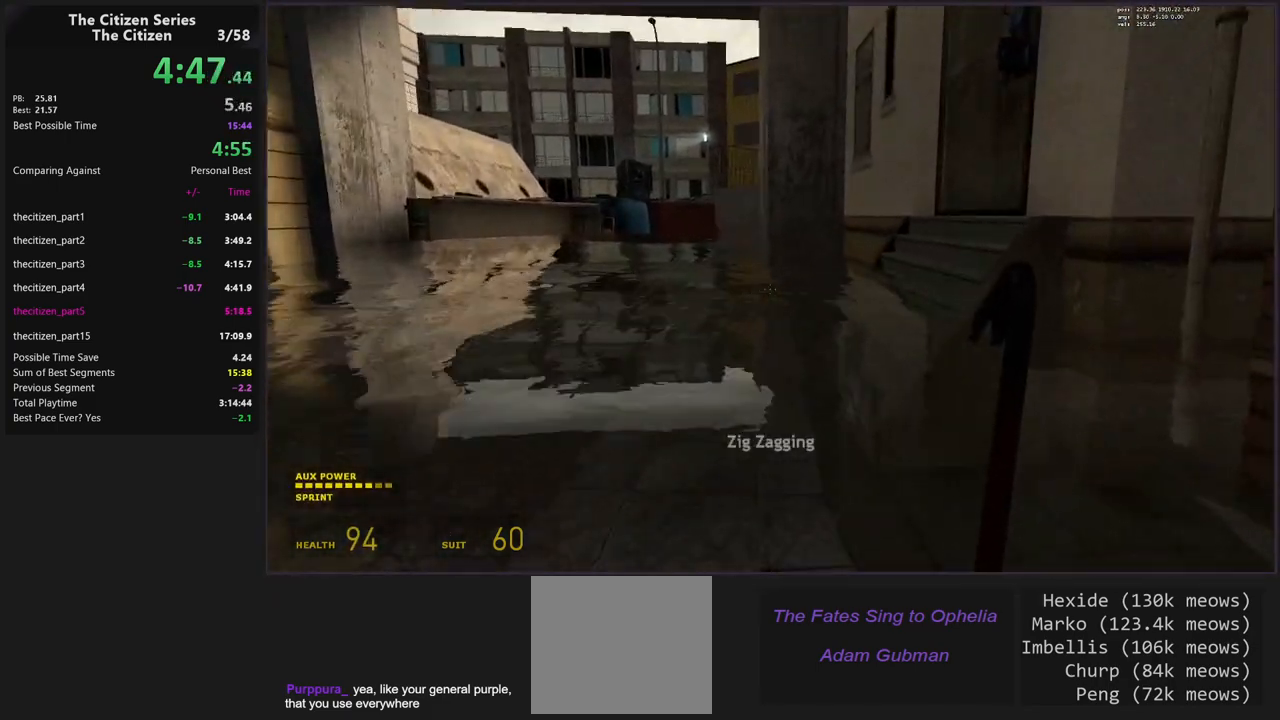
{"keys": ["d", "shift", "w"], "events": [[450, "d", "down"]]}
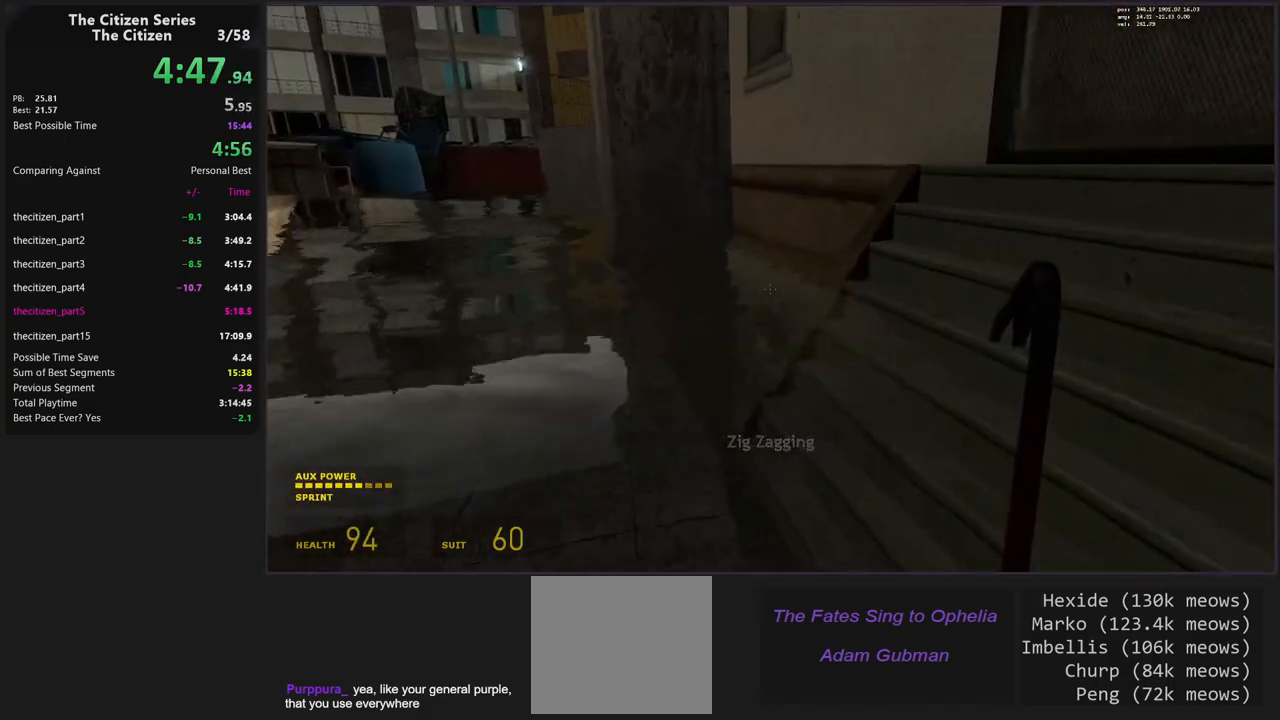
{"keys": [], "events": [[50, "shift", "up"], [133, "w", "up"], [333, "s", "down"], [417, "d", "up"], [417, "s", "up"]]}
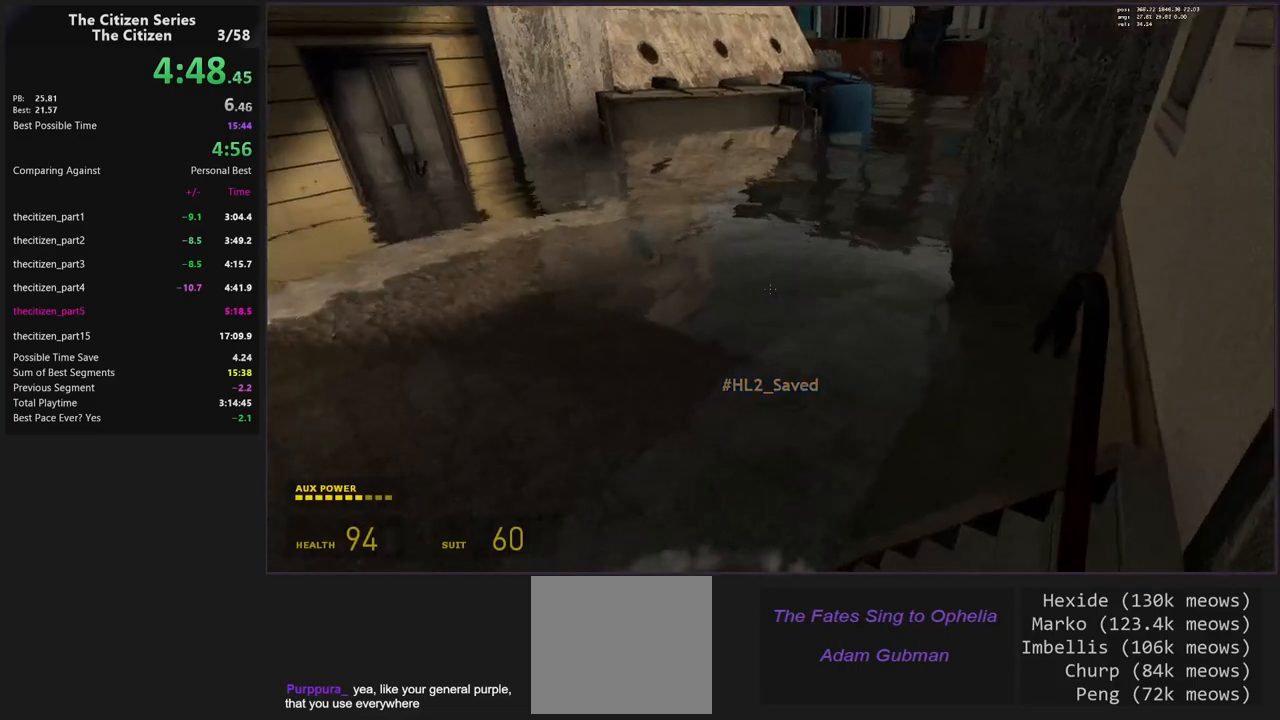
{"keys": ["d", "shift"], "events": [[17, "w", "down"], [100, "shift", "down"], [350, "w", "up"], [433, "d", "down"]]}
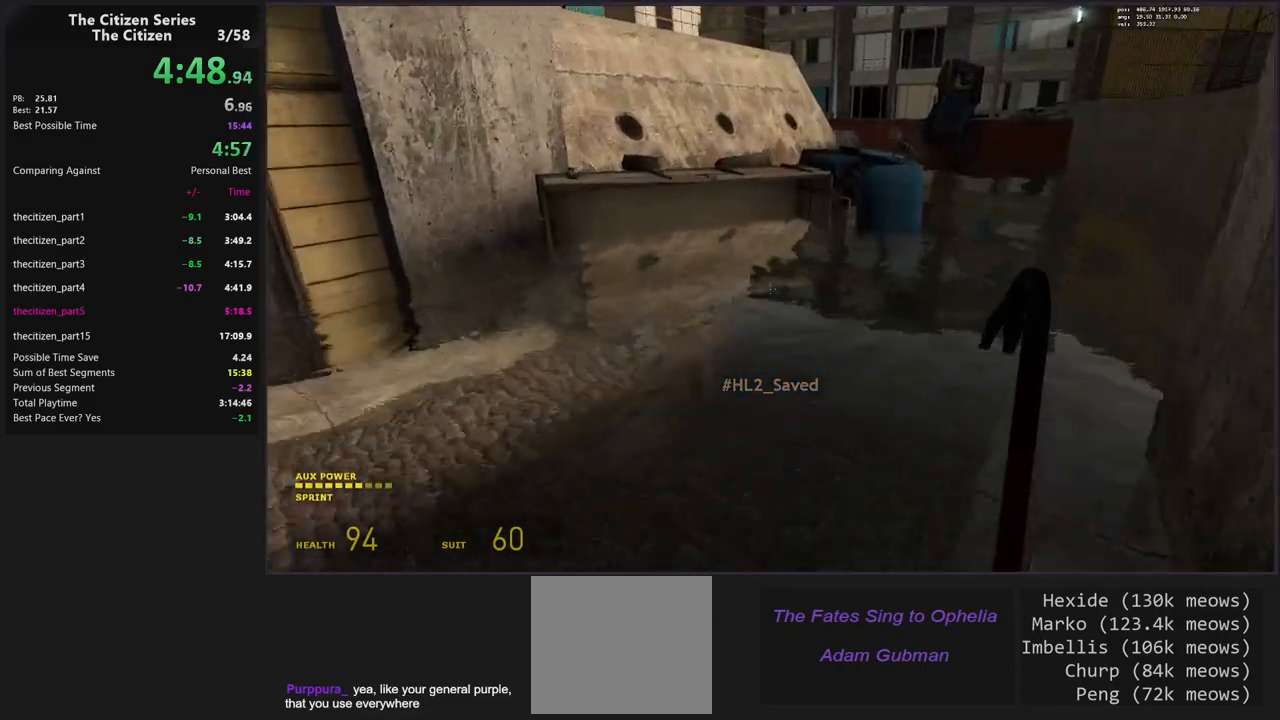
{"keys": ["d", "v"]}